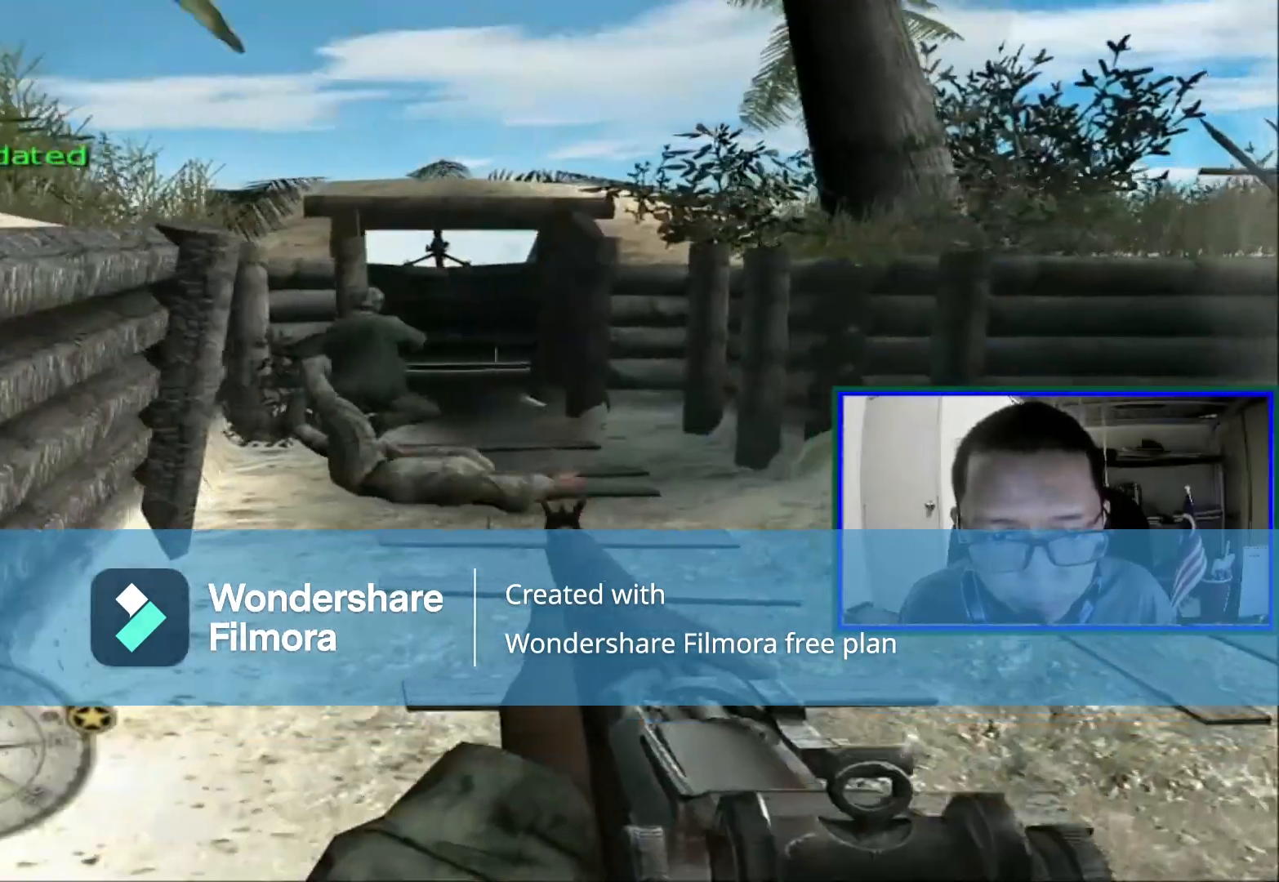
Gameplay with a controller (Xbox layout); each line is a JSON object with the inputs held at the frame after it (dt_ms = milliseconds from this image to that frame). "events" lists button and stick changes between this image and that frame as [ms after this image, input, new state], when the widget could be followed in between. Not read: L1 L3.
{"dt_ms": 520, "buttons": [], "left_stick": "up", "right_stick": "center", "events": [[240, "Y", "down"], [400, "Y", "up"]]}
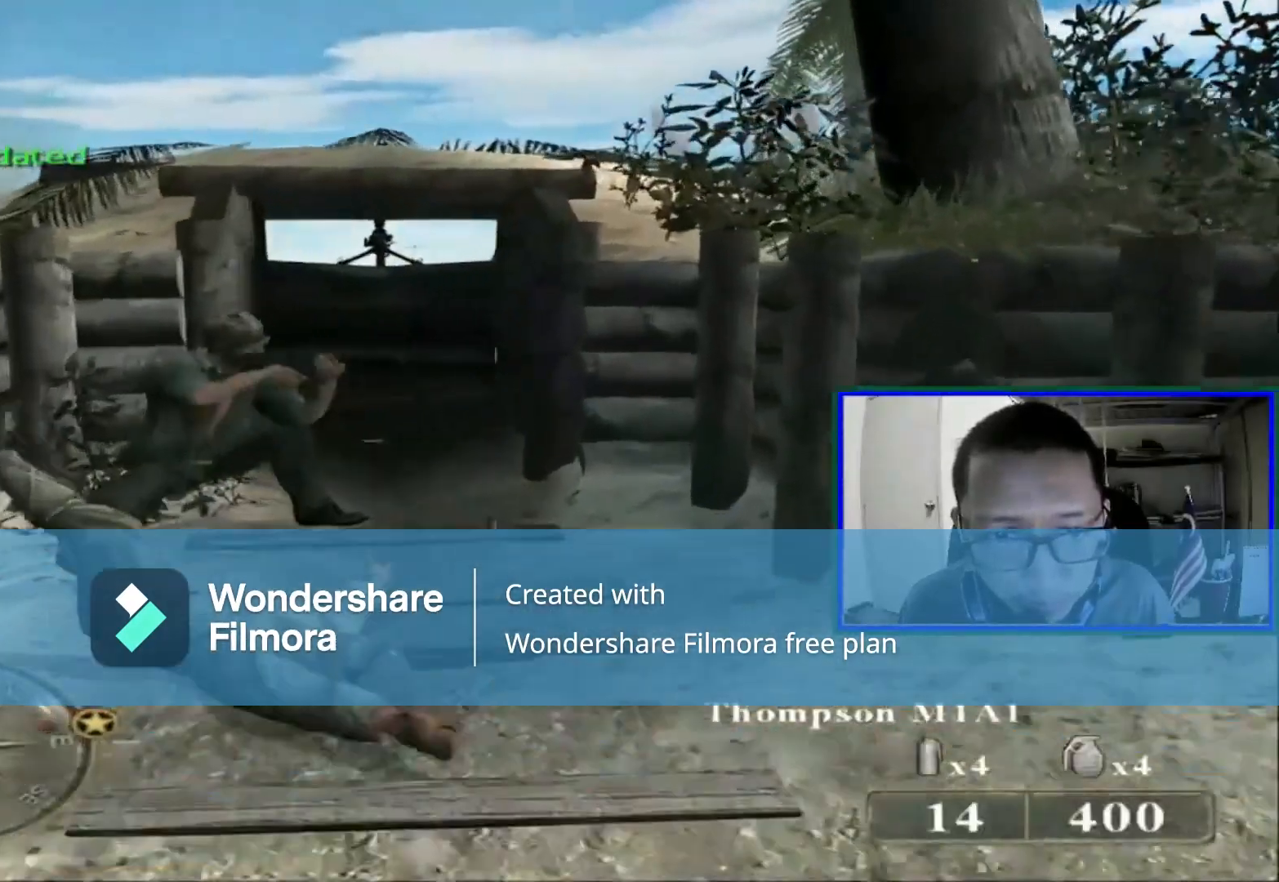
{"dt_ms": 480, "buttons": [], "left_stick": "up", "right_stick": "center", "events": []}
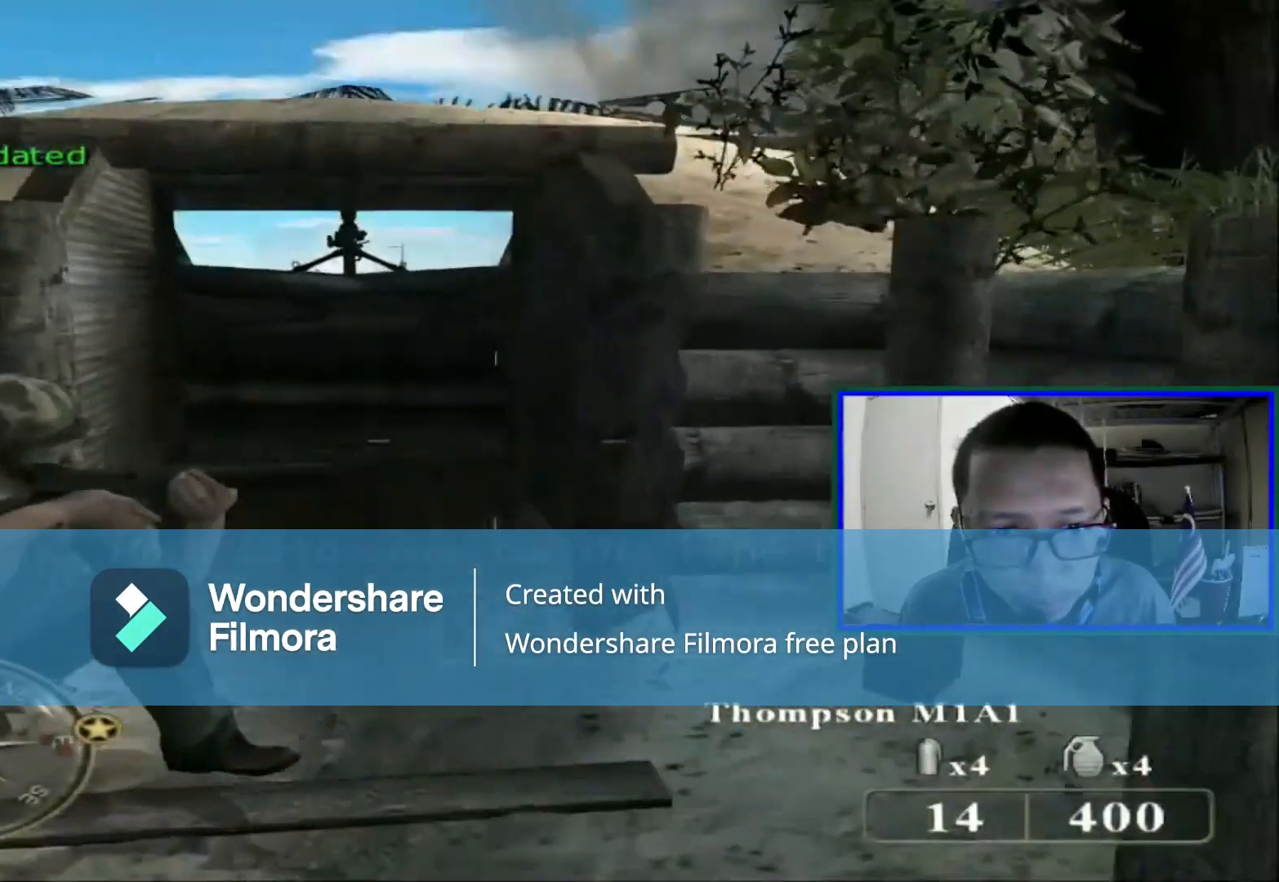
{"dt_ms": 520, "buttons": [], "left_stick": "down", "right_stick": "right", "events": [[320, "left_stick", "down-left"], [320, "right_stick", "right"], [400, "left_stick", "down"]]}
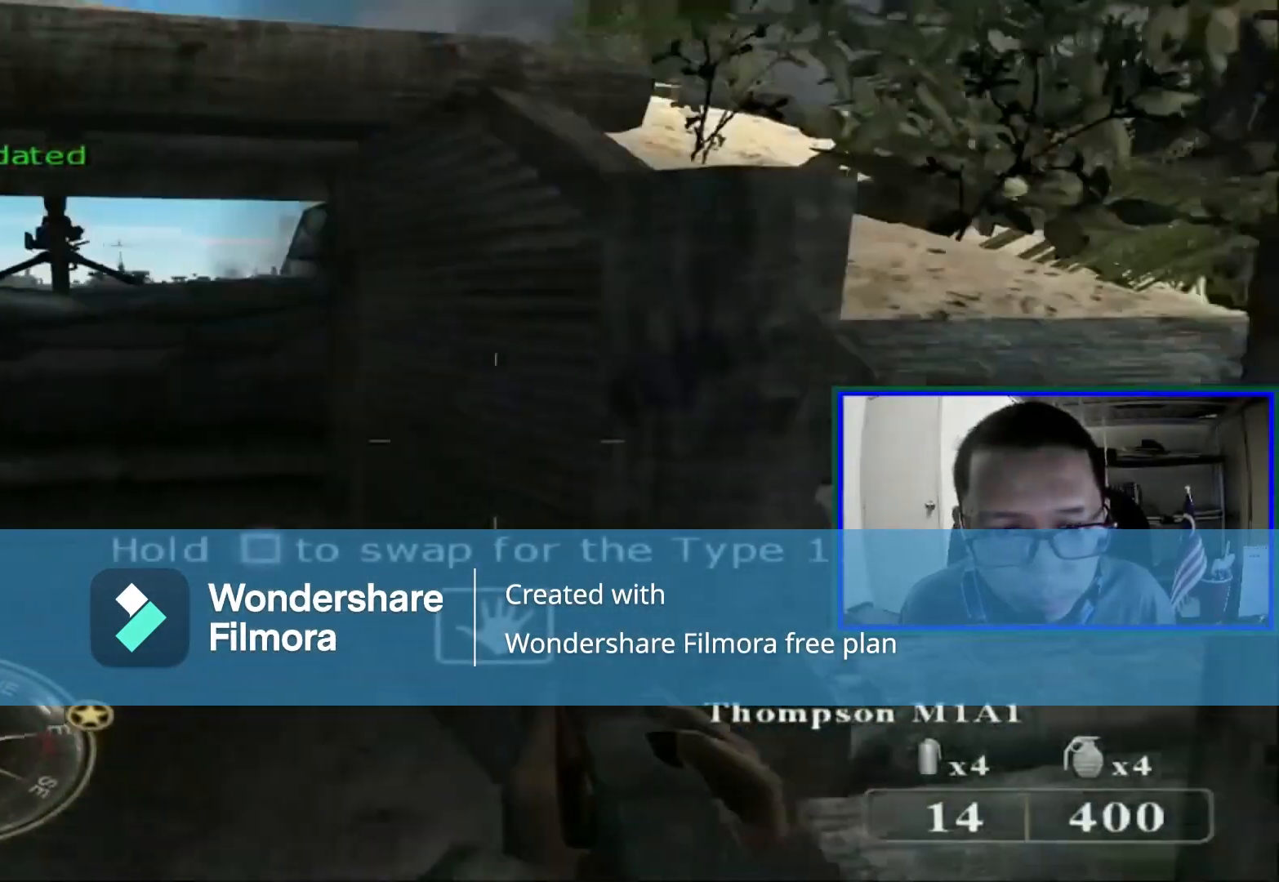
{"dt_ms": 480, "buttons": [], "left_stick": "right", "right_stick": "center", "events": [[200, "left_stick", "down-right"], [360, "left_stick", "right"], [400, "right_stick", "center"]]}
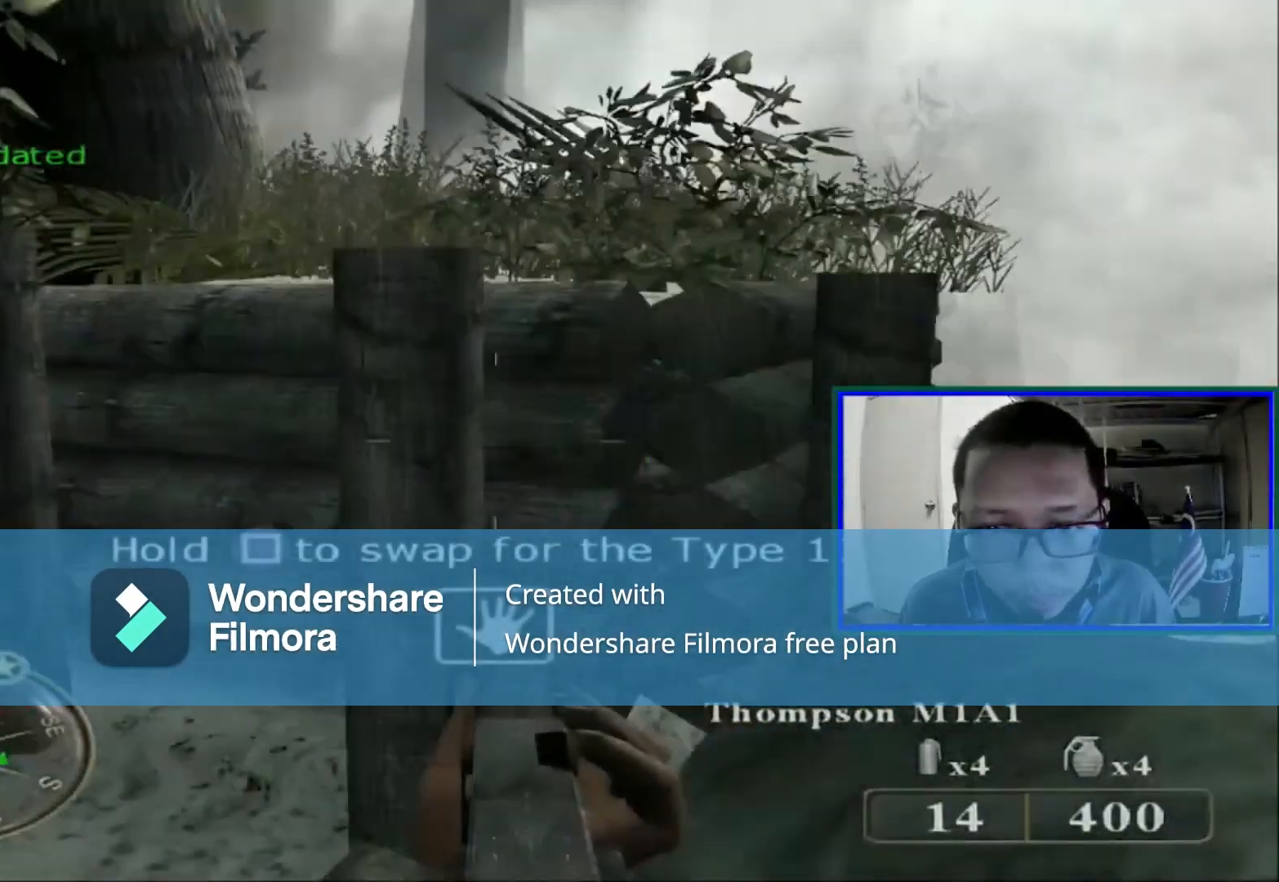
{"dt_ms": 520, "buttons": [], "left_stick": "up", "right_stick": "up-right", "events": [[120, "left_stick", "up-right"], [320, "right_stick", "right"], [440, "left_stick", "up"], [520, "right_stick", "up-right"]]}
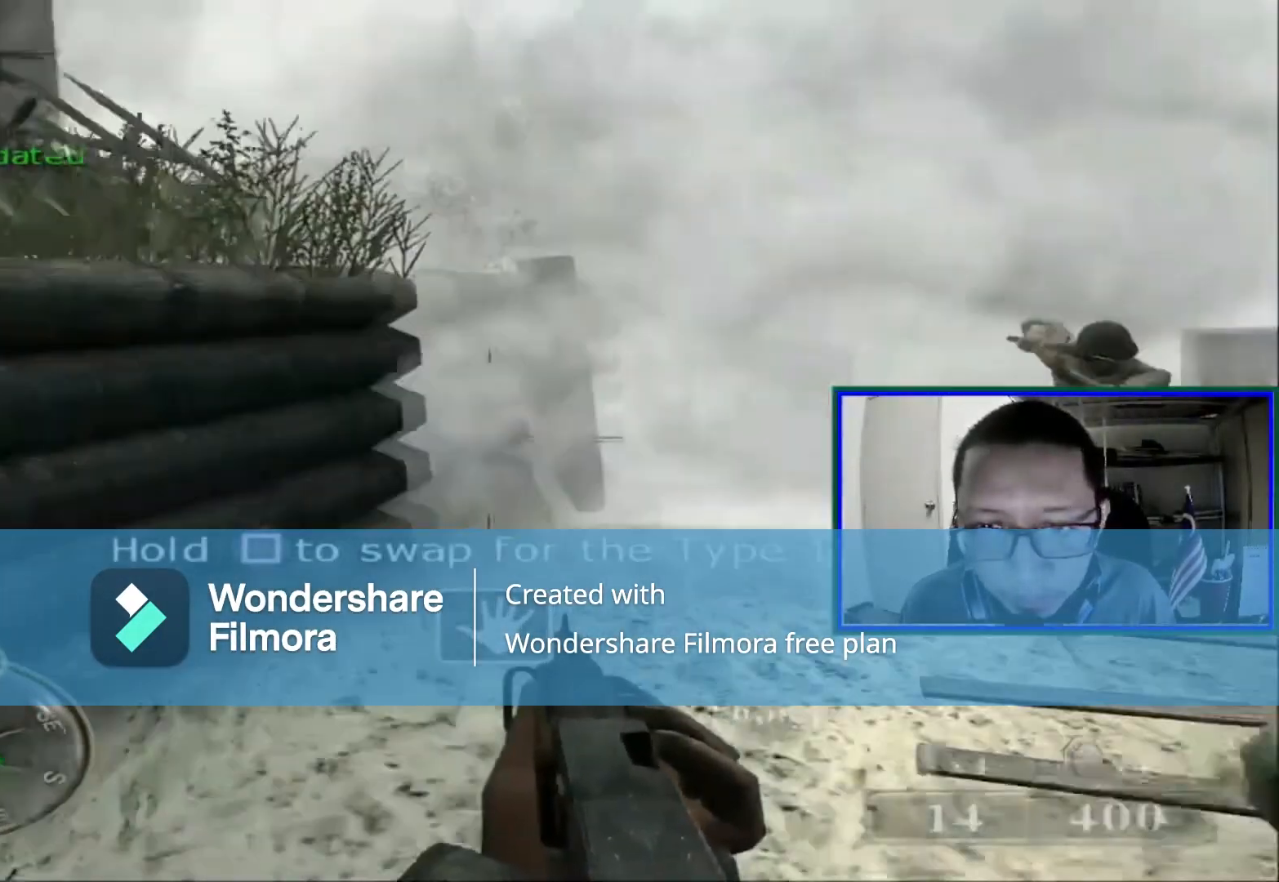
{"dt_ms": 480, "buttons": [], "left_stick": "center", "right_stick": "right", "events": [[120, "right_stick", "center"], [160, "left_stick", "center"], [440, "right_stick", "right"]]}
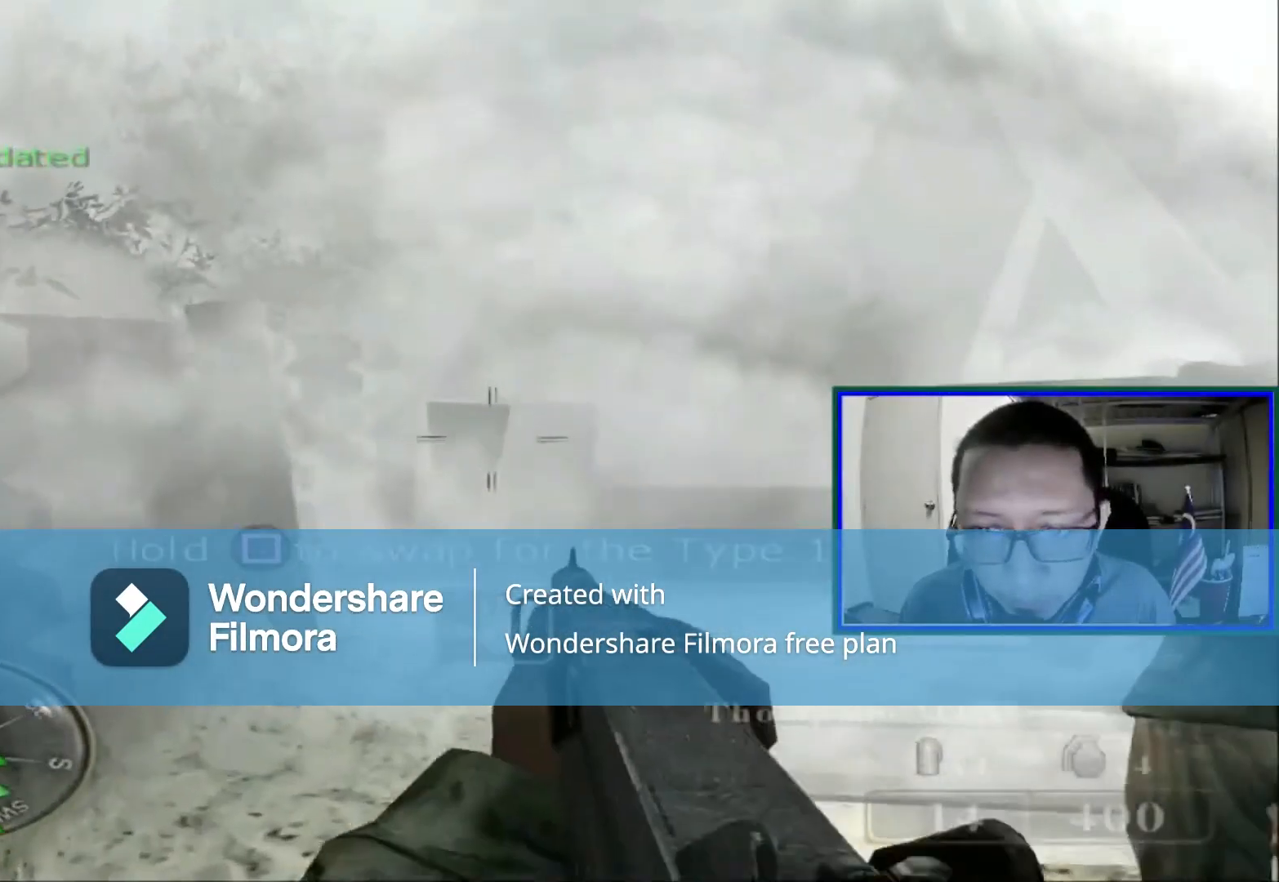
{"dt_ms": 520, "buttons": [], "left_stick": "down", "right_stick": "center", "events": [[120, "left_stick", "down"], [160, "right_stick", "down-right"], [360, "right_stick", "center"]]}
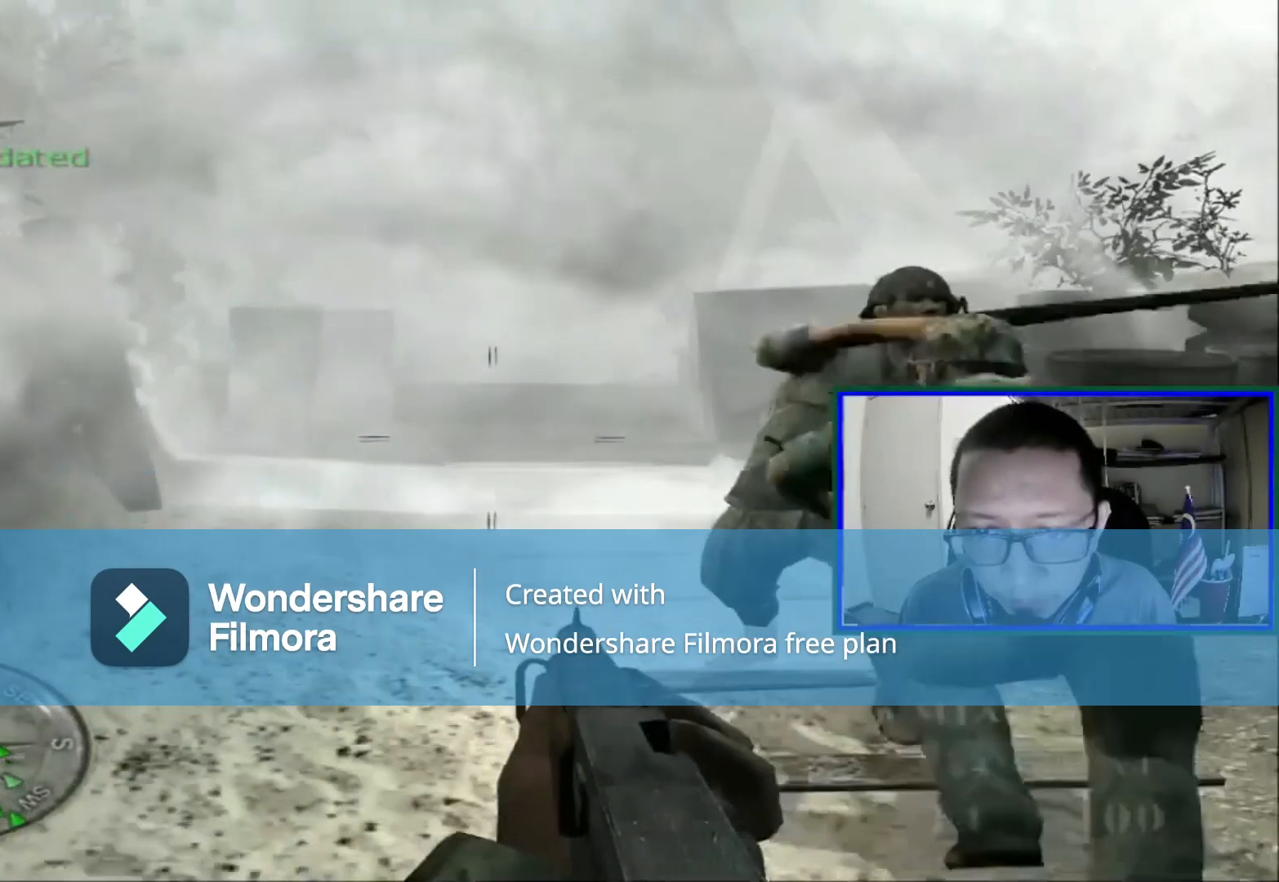
{"dt_ms": 480, "buttons": [], "left_stick": "center", "right_stick": "center", "events": [[80, "left_stick", "center"], [160, "right_stick", "right"], [280, "right_stick", "center"]]}
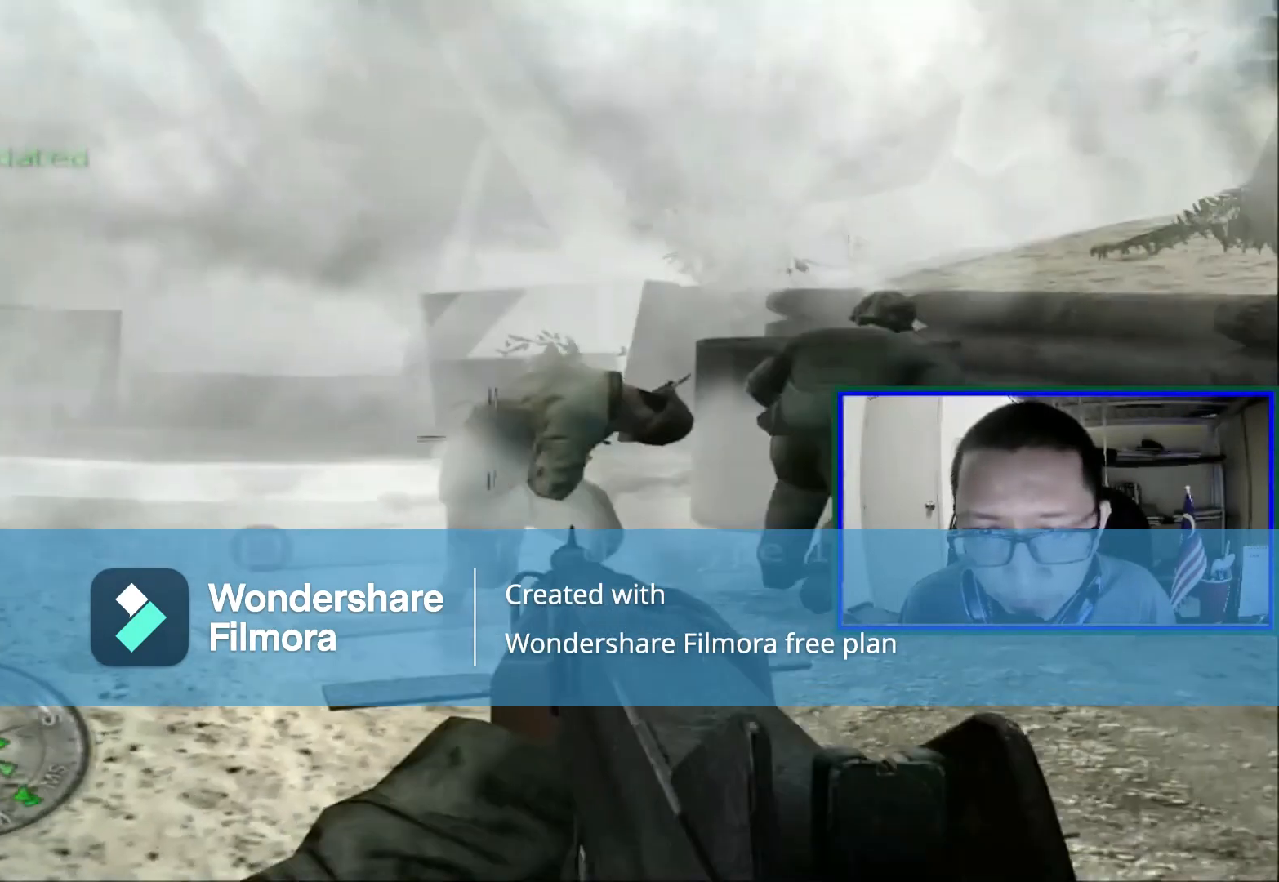
{"dt_ms": 520, "buttons": [], "left_stick": "center", "right_stick": "down", "events": [[120, "left_stick", "up"], [440, "right_stick", "down"], [480, "left_stick", "center"]]}
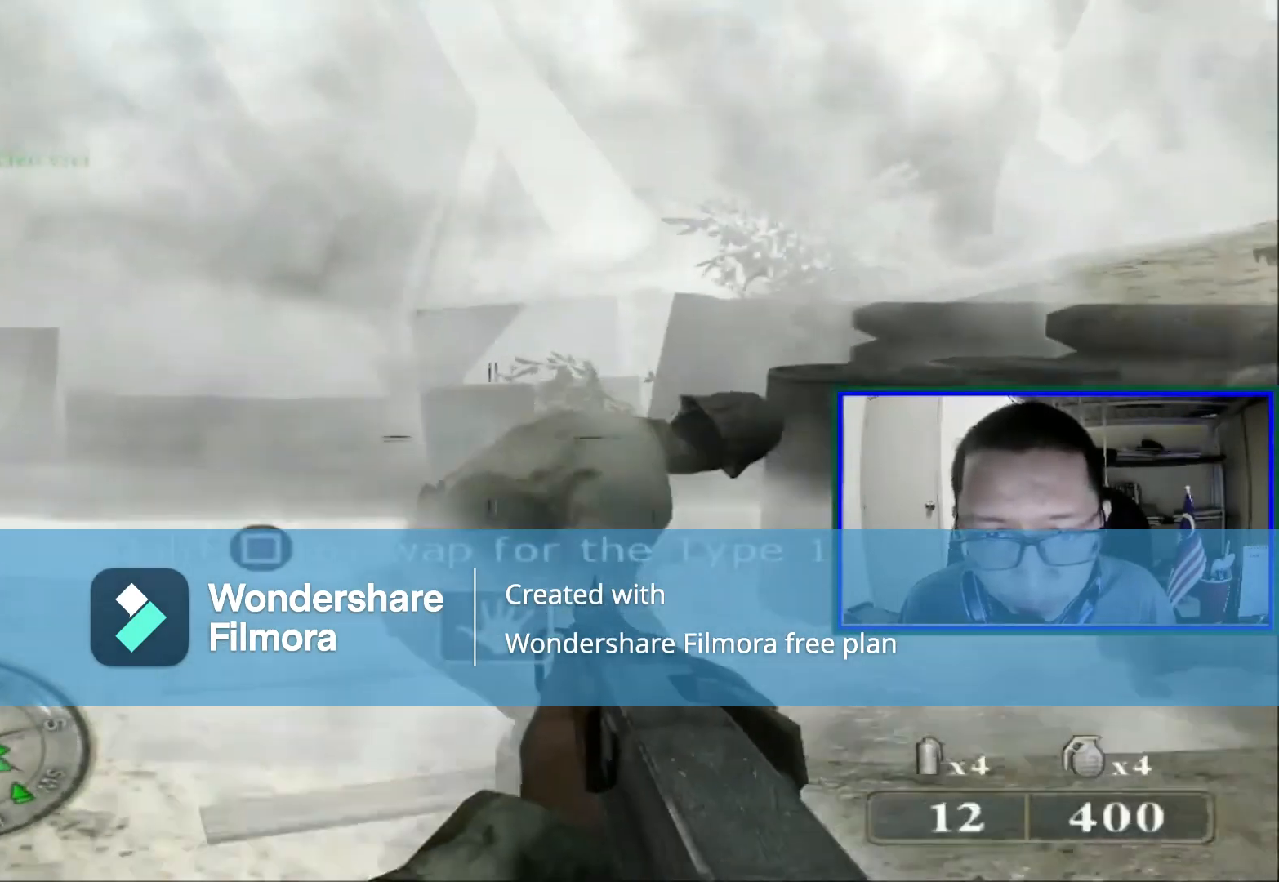
{"dt_ms": 480, "buttons": [], "left_stick": "center", "right_stick": "center", "events": [[80, "right_stick", "center"]]}
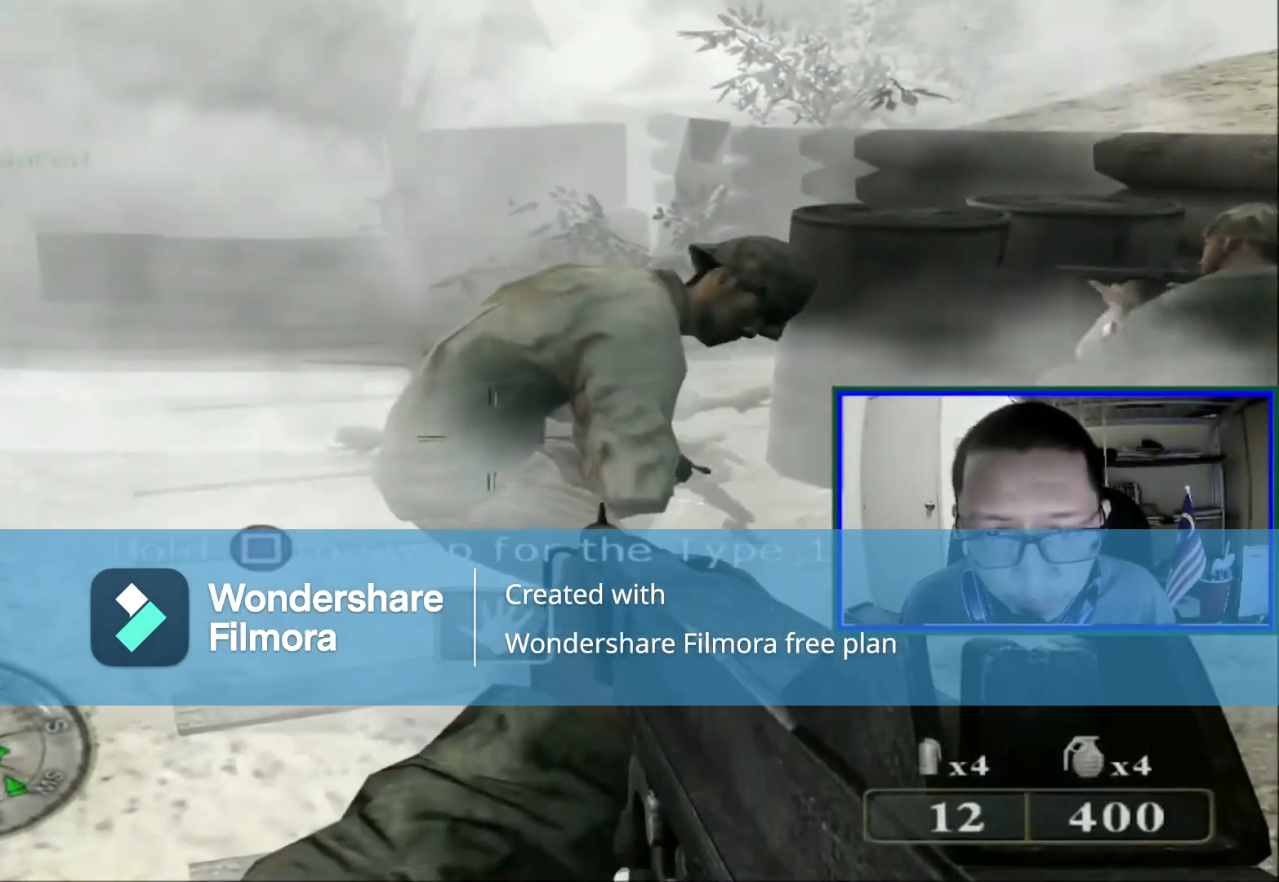
{"dt_ms": 520, "buttons": [], "left_stick": "center", "right_stick": "center"}
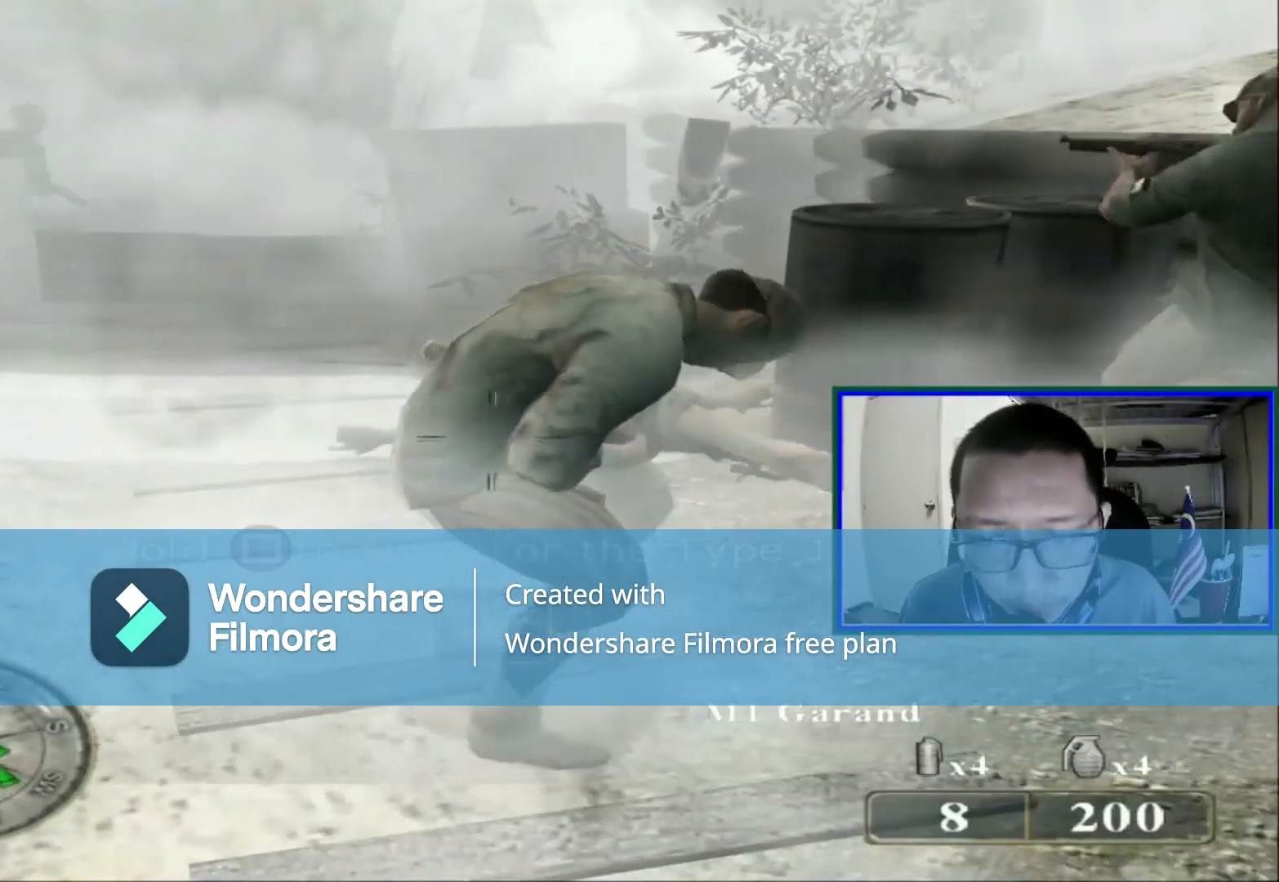
{"dt_ms": 1000, "buttons": [], "left_stick": "up", "right_stick": "center"}
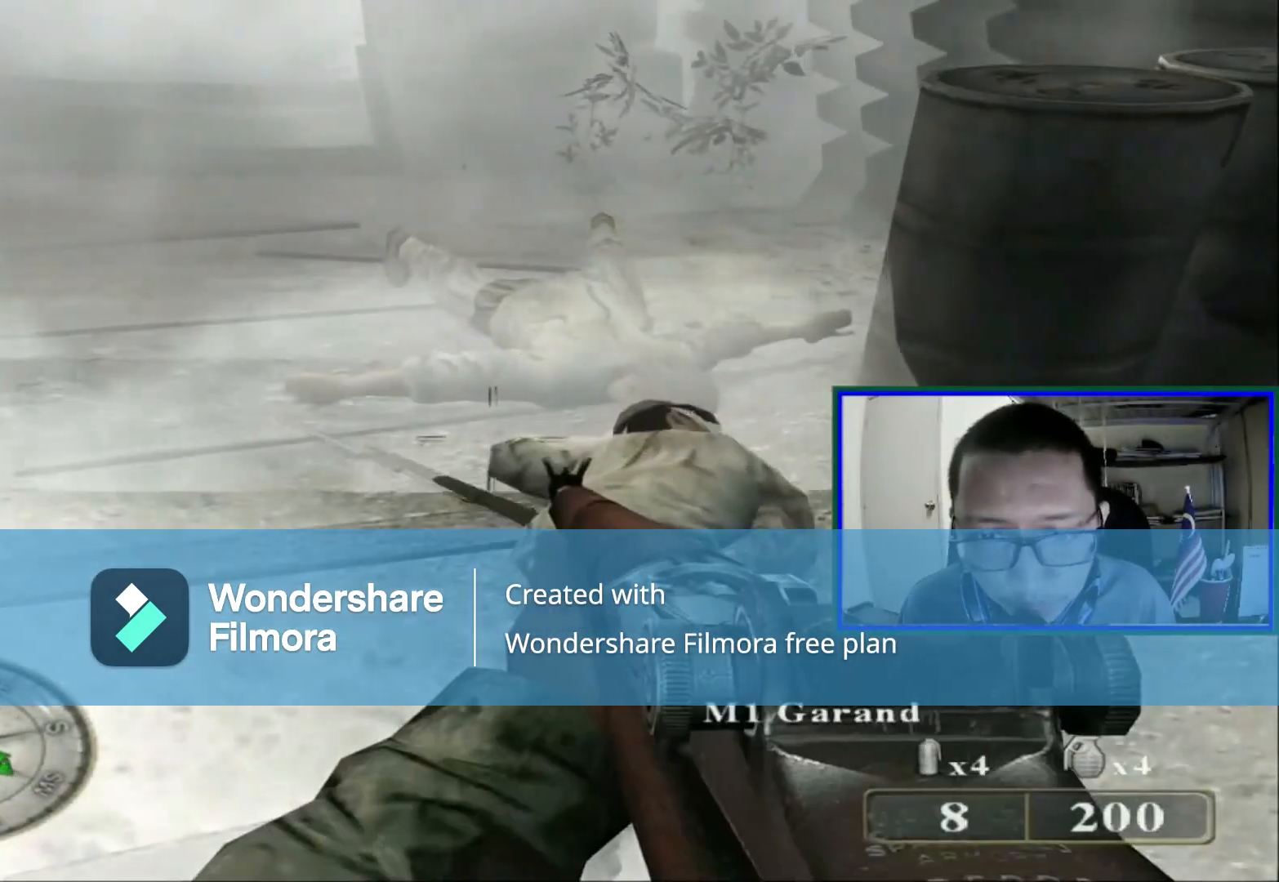
{"dt_ms": 480, "buttons": [], "left_stick": "center", "right_stick": "center", "events": [[80, "right_stick", "down"], [160, "right_stick", "center"], [280, "left_stick", "center"]]}
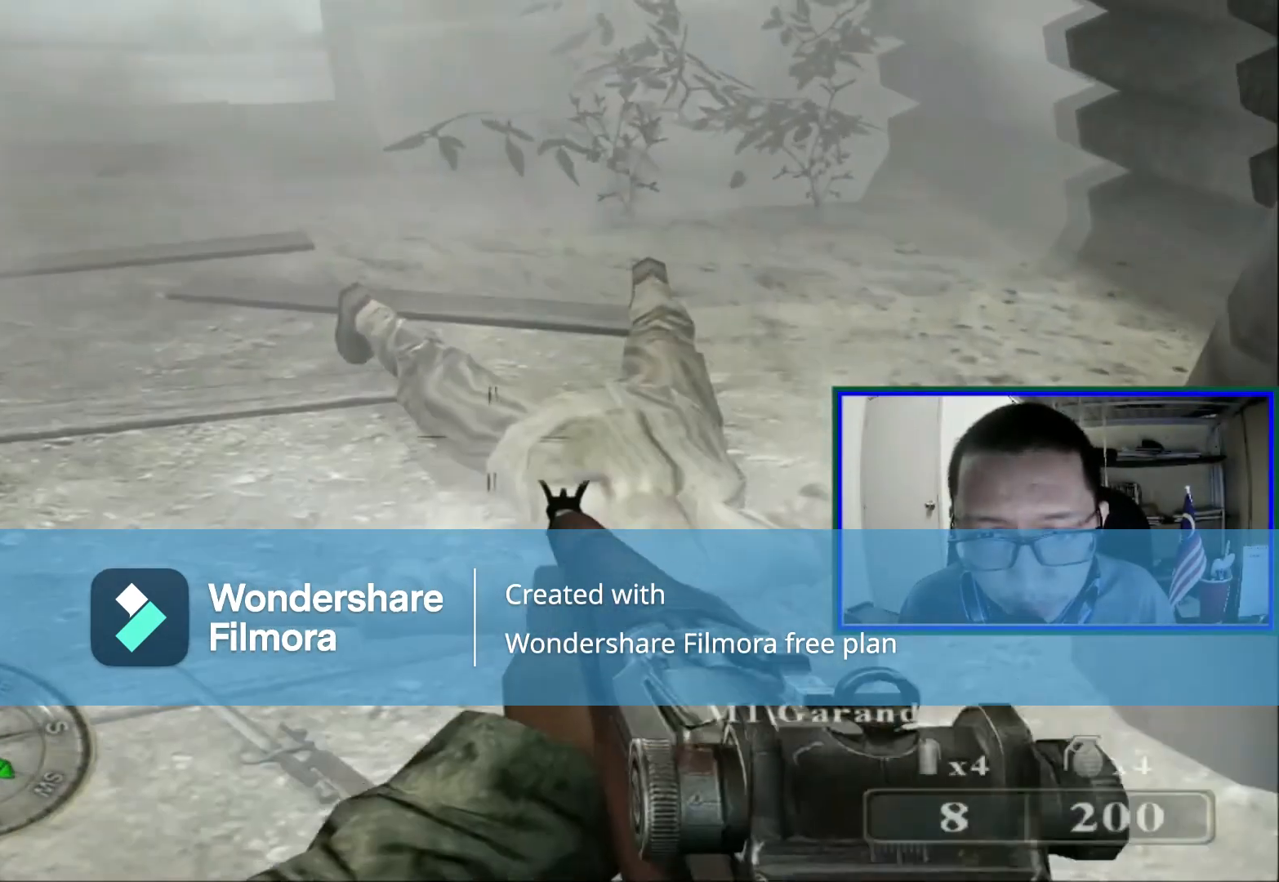
{"dt_ms": 520, "buttons": [], "left_stick": "up", "right_stick": "center", "events": [[520, "left_stick", "up"]]}
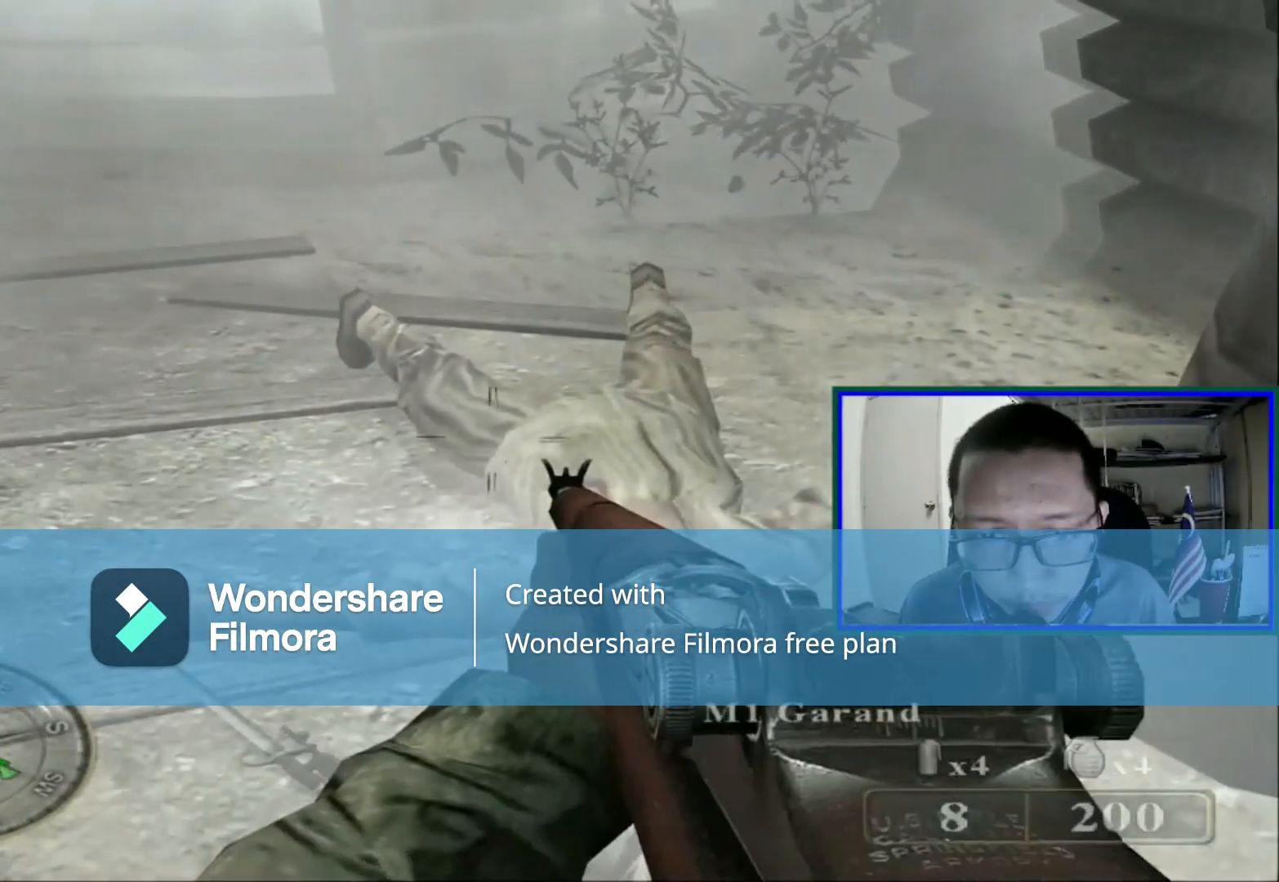
{"dt_ms": 480, "buttons": [], "left_stick": "center", "right_stick": "center", "events": [[120, "left_stick", "center"]]}
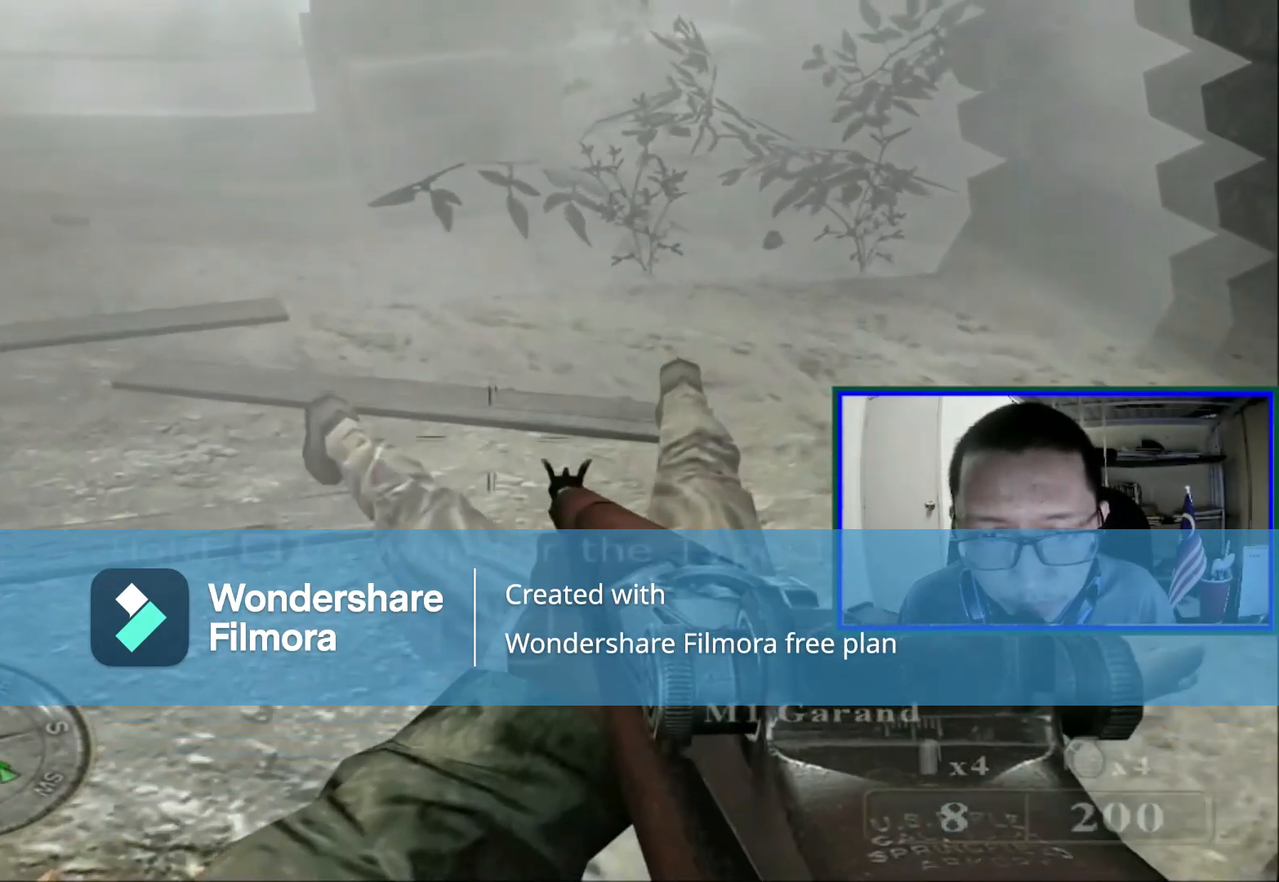
{"dt_ms": 520, "buttons": ["X"], "left_stick": "center", "right_stick": "center", "events": [[320, "X", "down"]]}
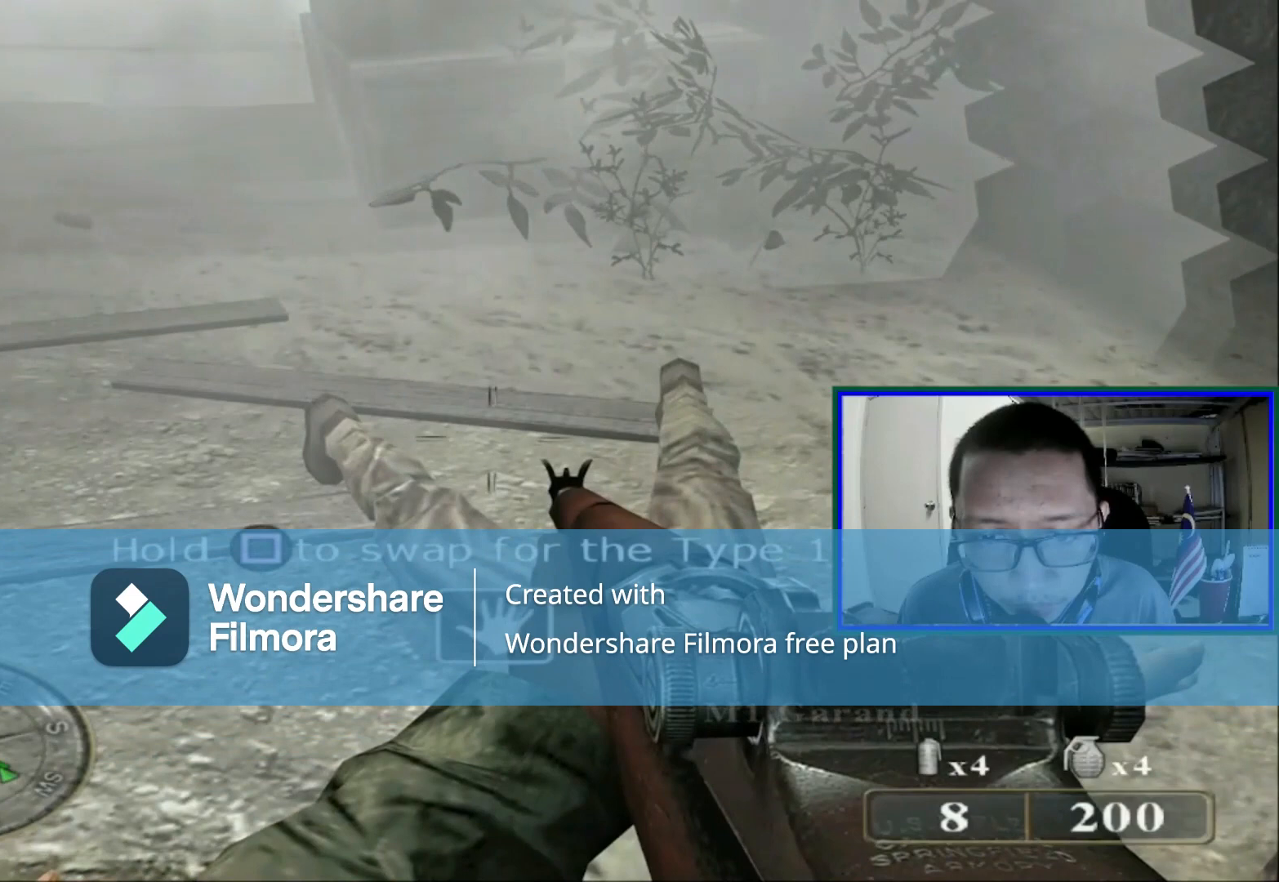
{"dt_ms": 480, "buttons": ["X"], "left_stick": "center", "right_stick": "center", "events": []}
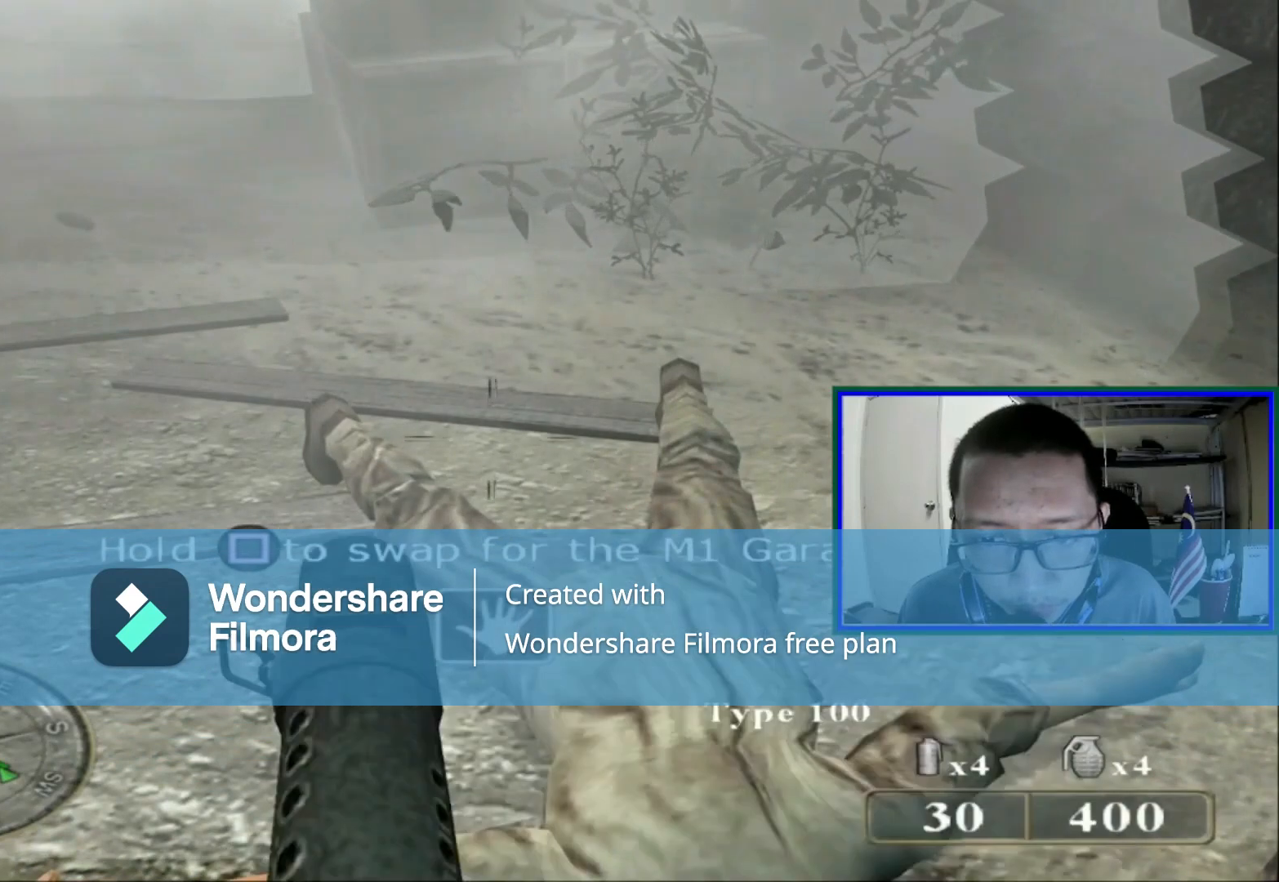
{"dt_ms": 520, "buttons": [], "left_stick": "down", "right_stick": "down", "events": [[120, "X", "up"], [320, "right_stick", "down"], [400, "left_stick", "down"]]}
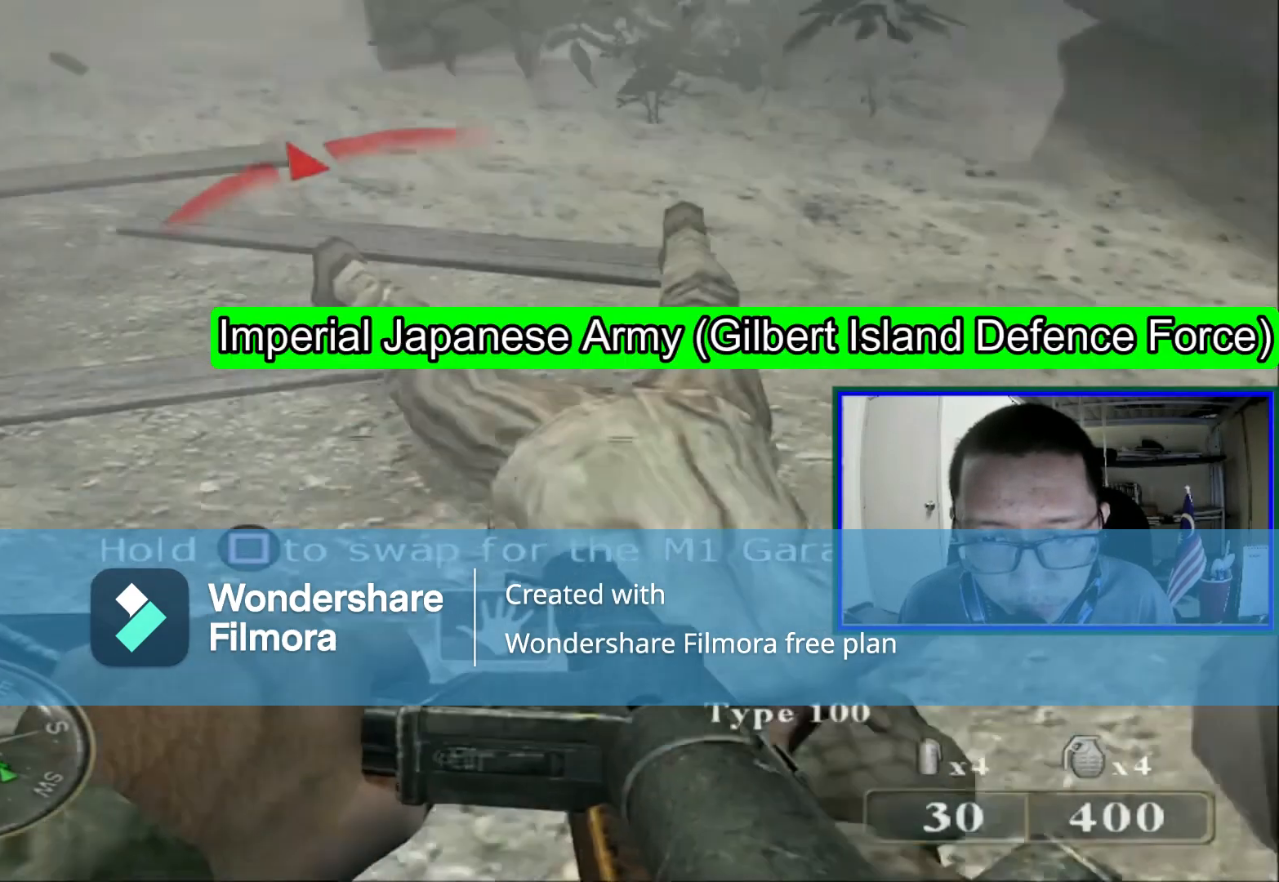
{"dt_ms": 480, "buttons": ["X"], "left_stick": "center", "right_stick": "center", "events": [[80, "left_stick", "center"], [160, "right_stick", "center"], [280, "X", "down"]]}
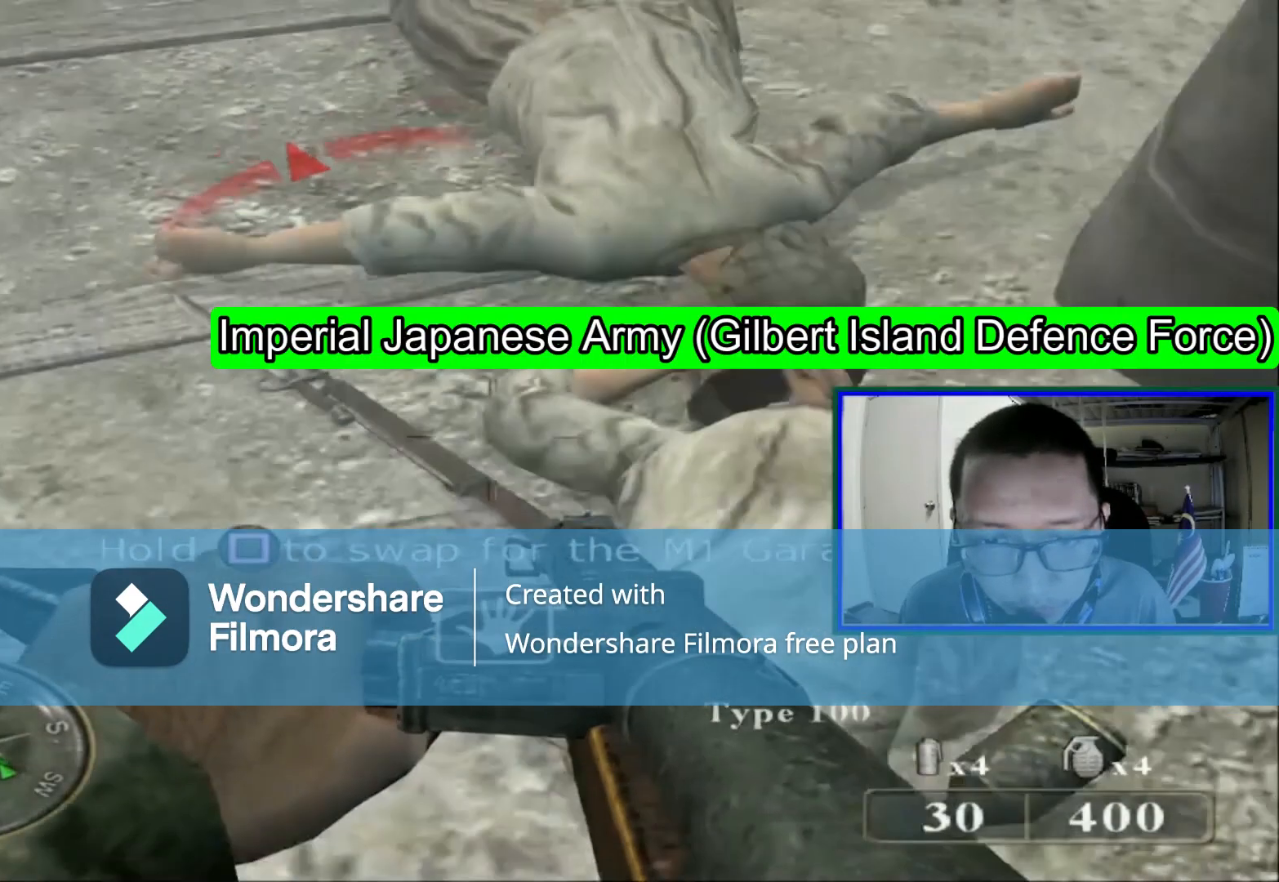
{"dt_ms": 520, "buttons": ["X"], "left_stick": "center", "right_stick": "center", "events": []}
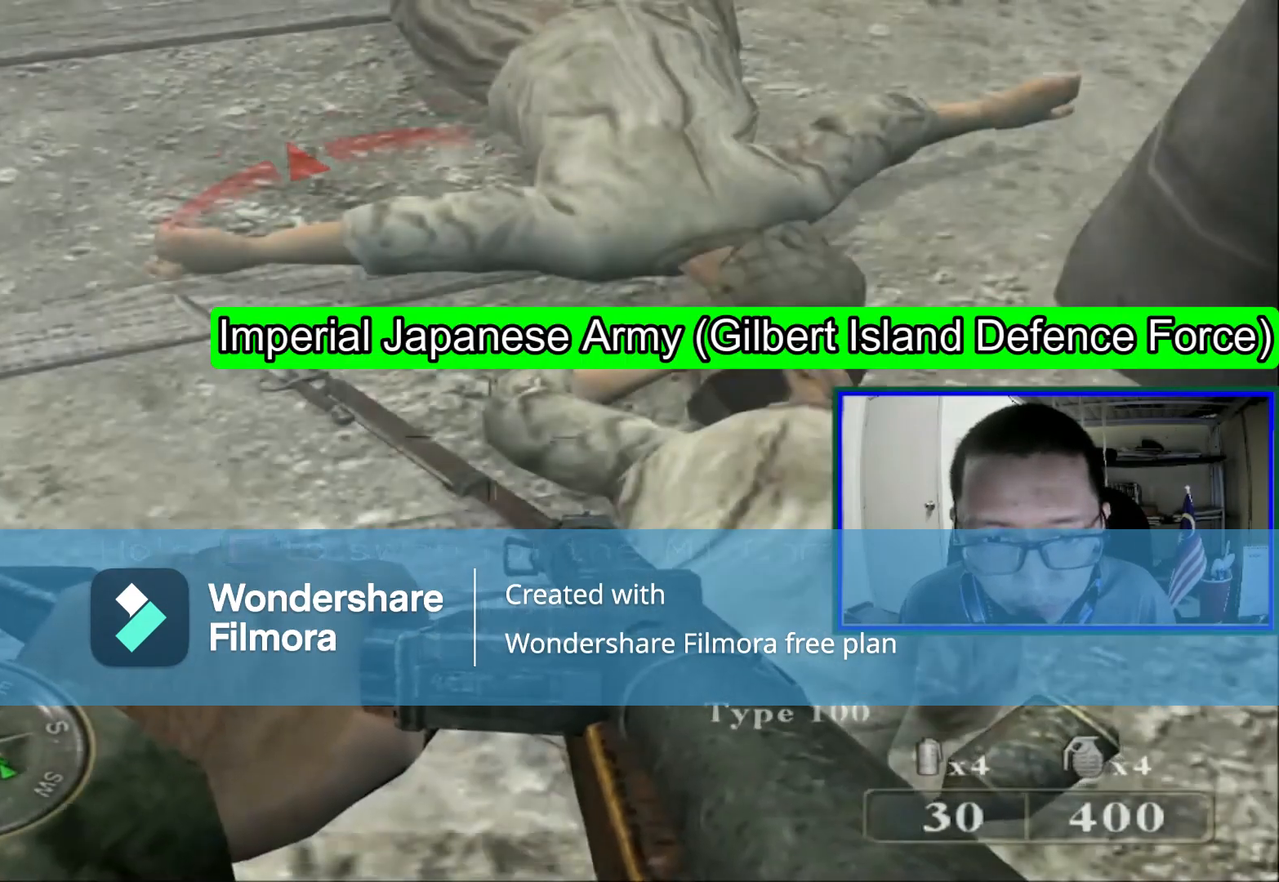
{"dt_ms": 480, "buttons": [], "left_stick": "up", "right_stick": "center", "events": [[400, "X", "up"], [400, "left_stick", "up"]]}
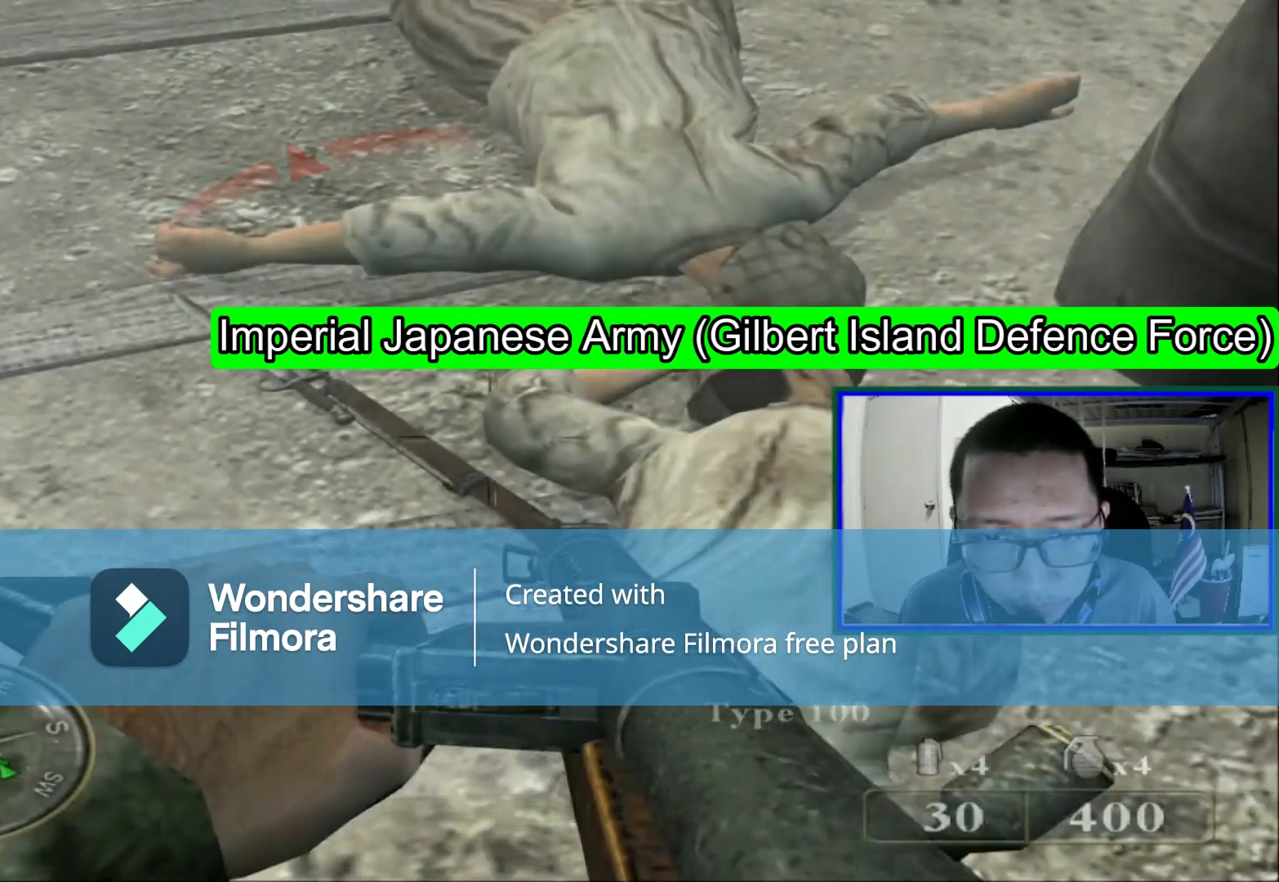
{"dt_ms": 520, "buttons": [], "left_stick": "center", "right_stick": "center", "events": [[120, "left_stick", "center"], [320, "right_stick", "down"], [480, "right_stick", "center"]]}
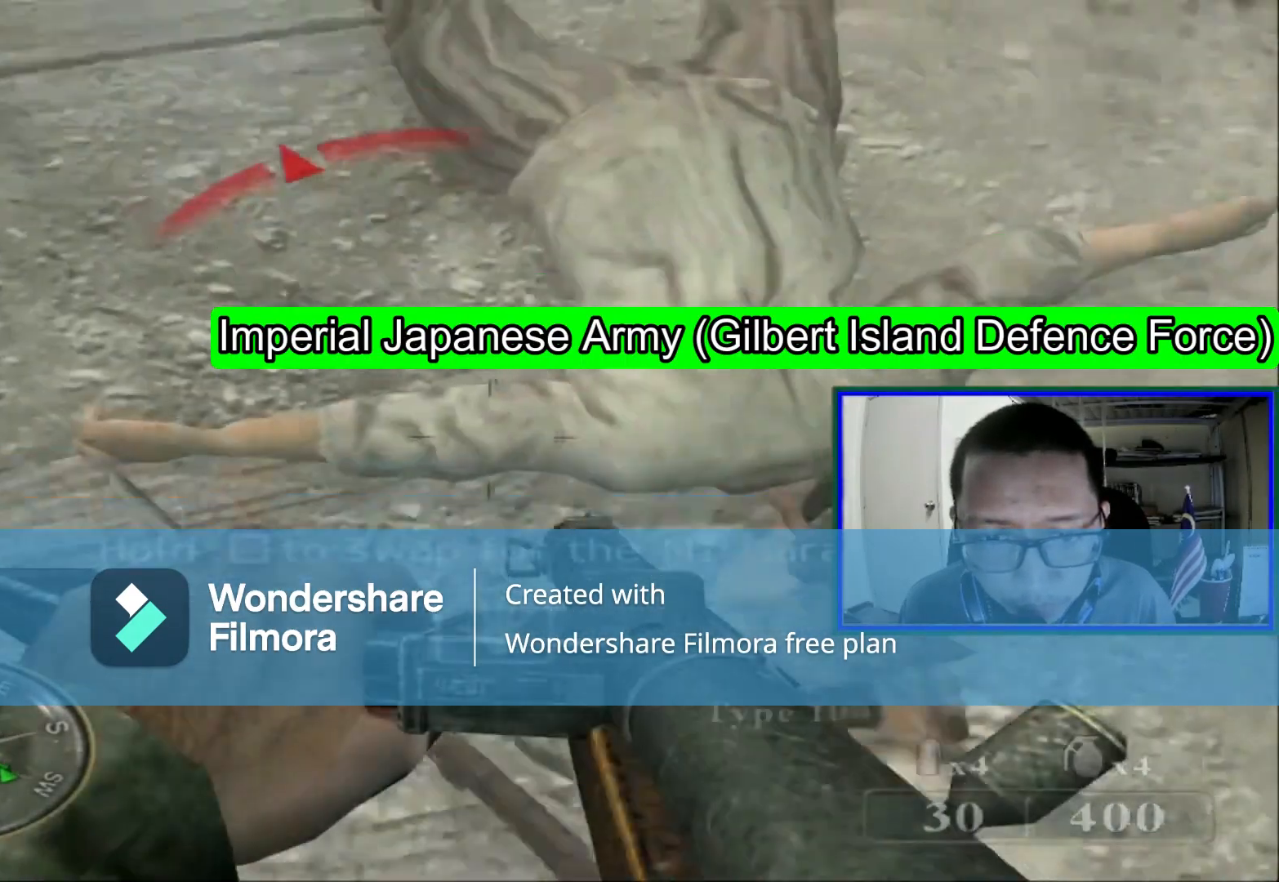
{"dt_ms": 480, "buttons": ["X"], "left_stick": "center", "right_stick": "center", "events": [[320, "X", "down"]]}
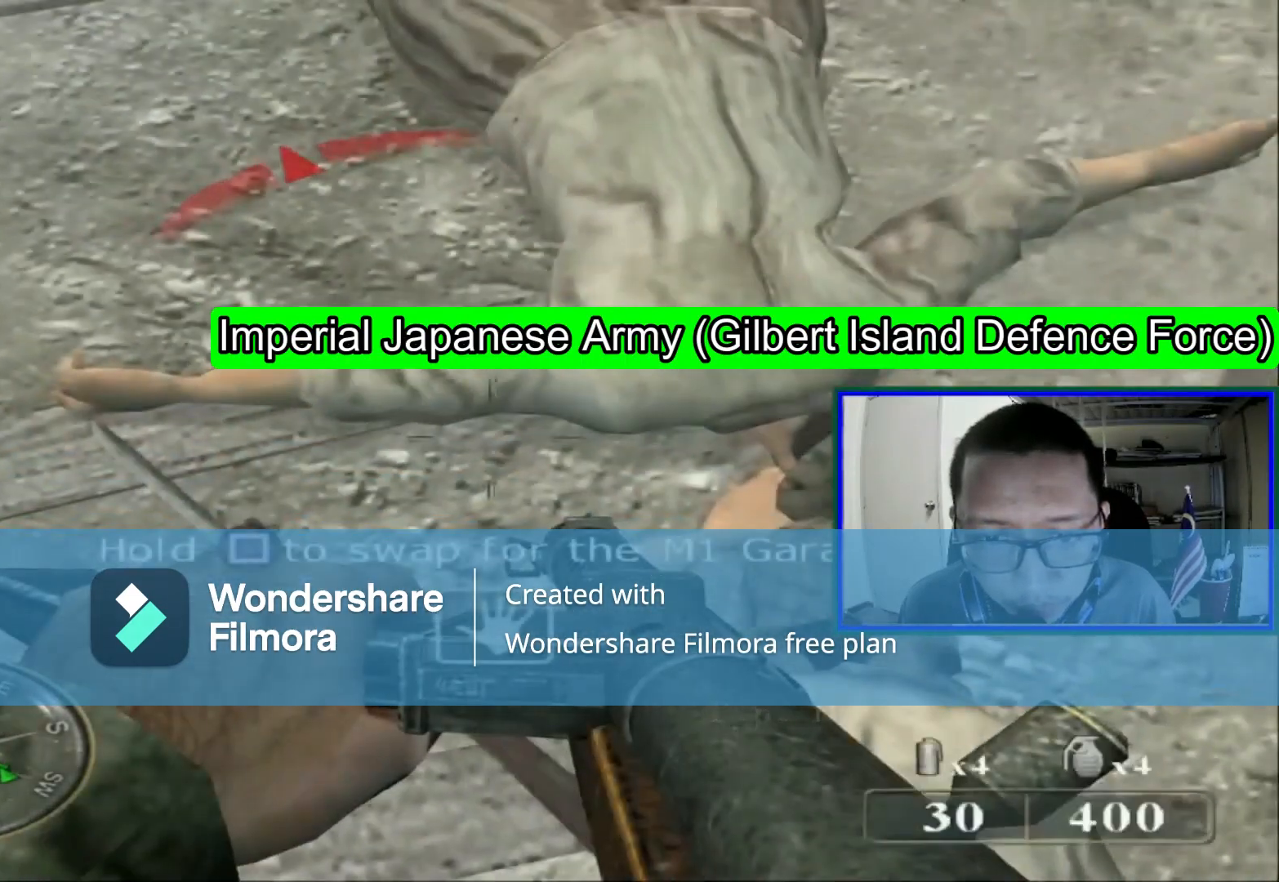
{"dt_ms": 520, "buttons": ["X"], "left_stick": "down", "right_stick": "center", "events": [[400, "left_stick", "down"]]}
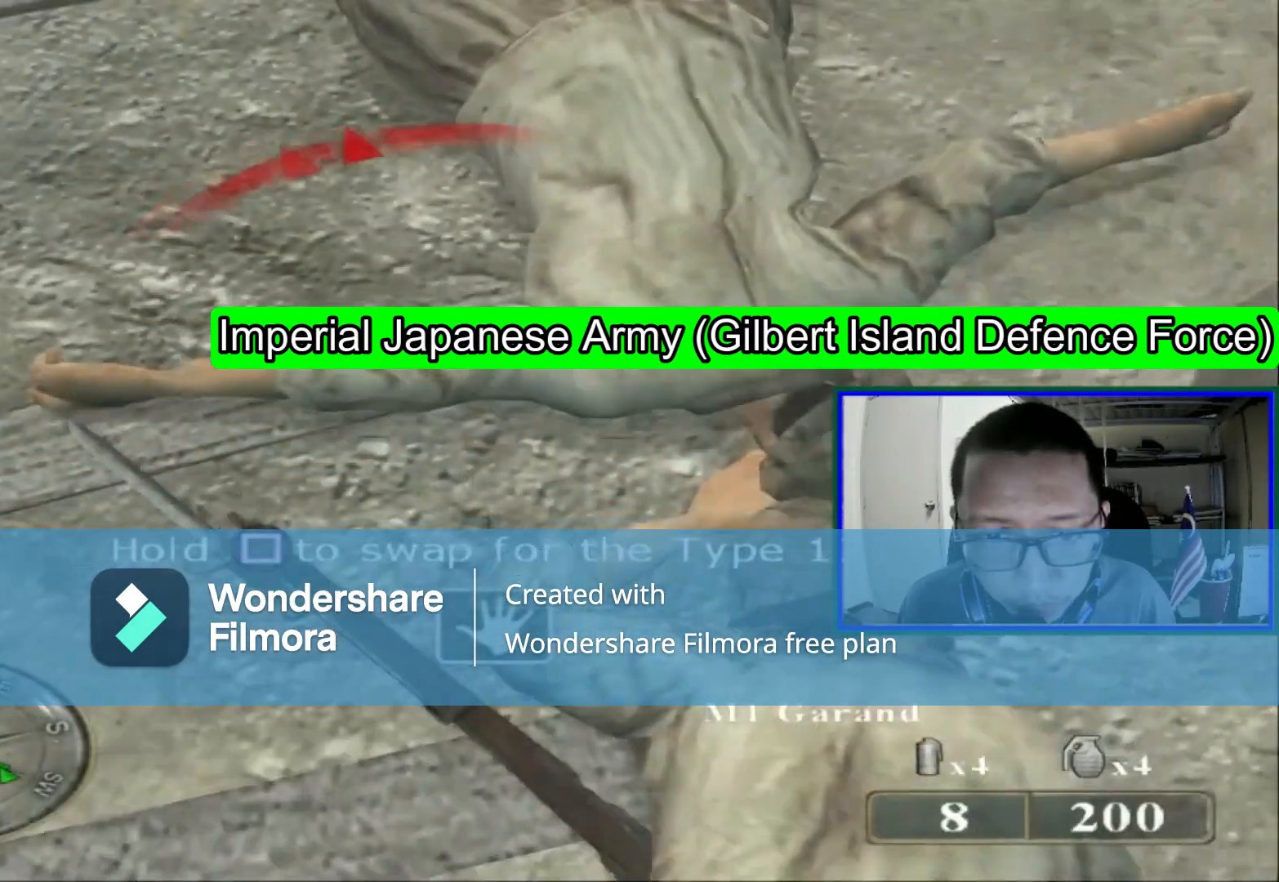
{"dt_ms": 480, "buttons": [], "left_stick": "down", "right_stick": "center", "events": [[280, "X", "up"]]}
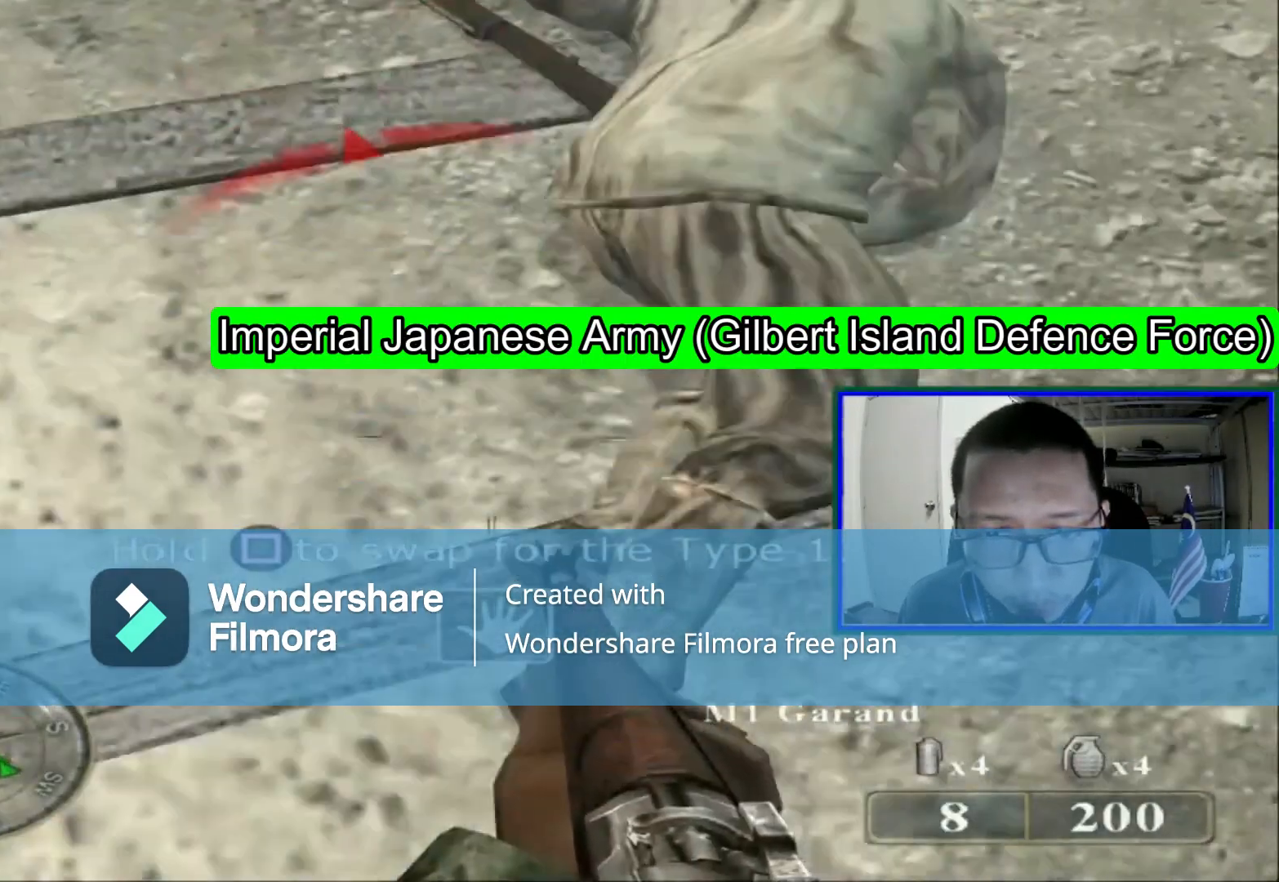
{"dt_ms": 1000, "buttons": [], "left_stick": "center", "right_stick": "center"}